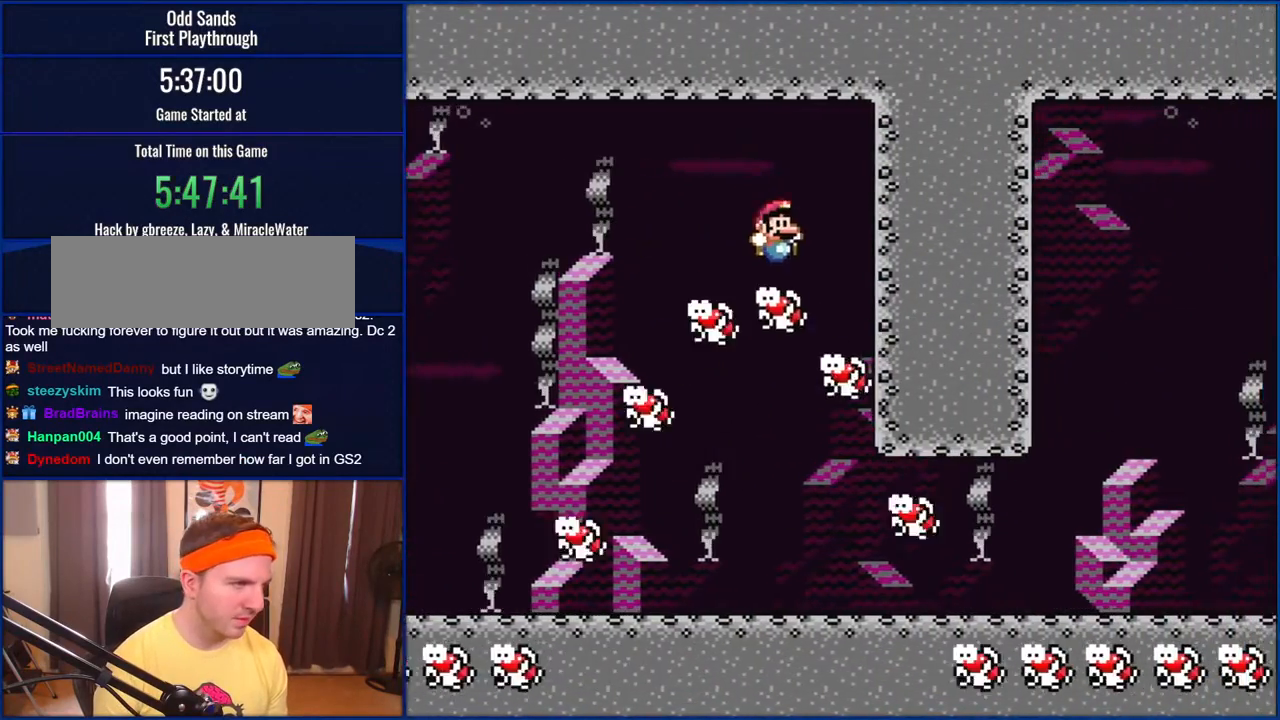
Gameplay with a controller (Nintendo layout); each line is a JSON object with the inputs held at the frame after it. "events" lists button and stick changes between this image and that frame as [ms after this image, input, new state], when the widget could be followed in between. Not read: L1 L3 R1 R3.
{"buttons": ["Y", "DPAD_RIGHT"], "events": [[50, "DPAD_RIGHT", "up"], [150, "DPAD_LEFT", "down"], [283, "DPAD_LEFT", "up"], [283, "DPAD_UP", "down"], [317, "DPAD_RIGHT", "down"], [317, "DPAD_UP", "up"]]}
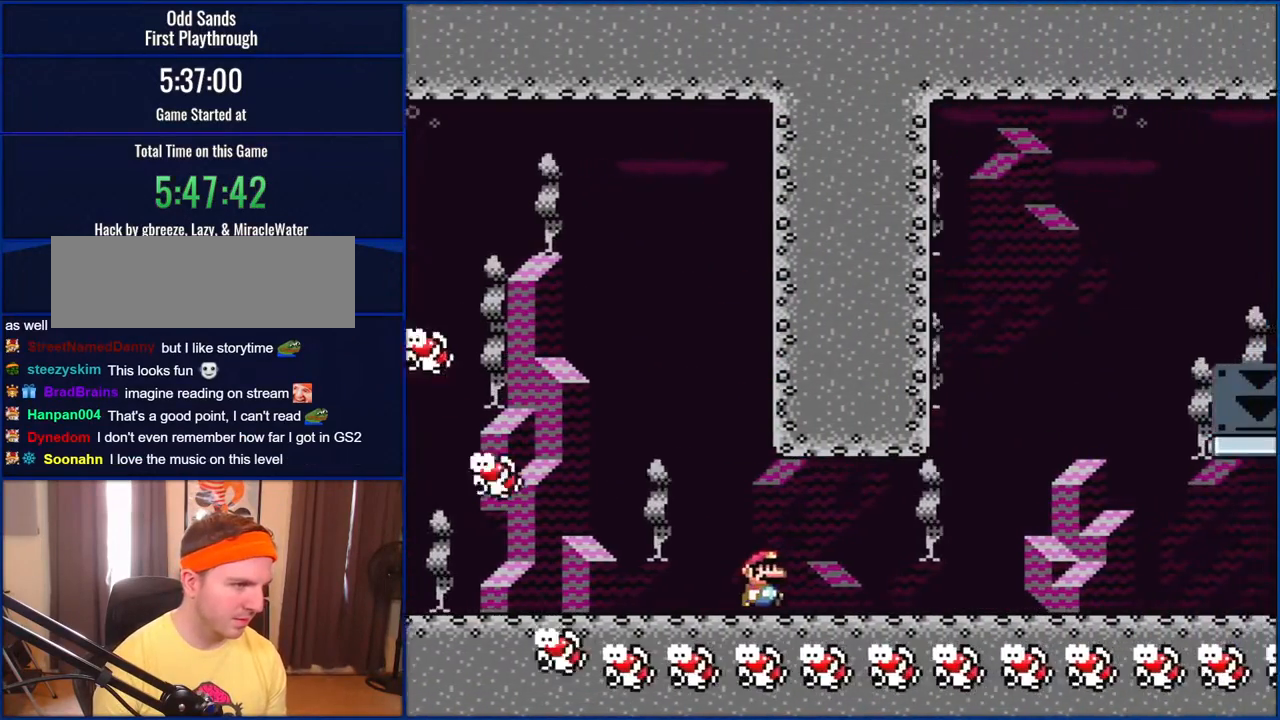
{"buttons": ["B", "Y", "DPAD_RIGHT"], "events": [[417, "B", "down"]]}
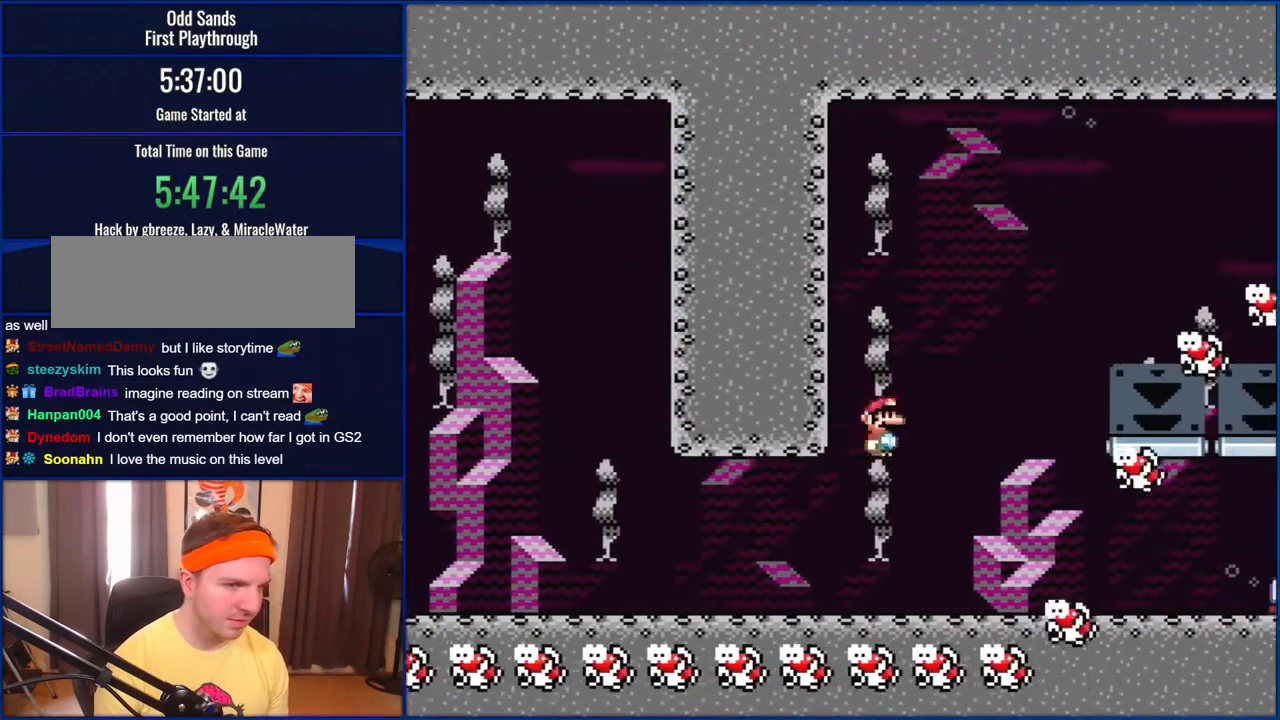
{"buttons": ["Y", "DPAD_RIGHT"], "events": [[483, "B", "up"]]}
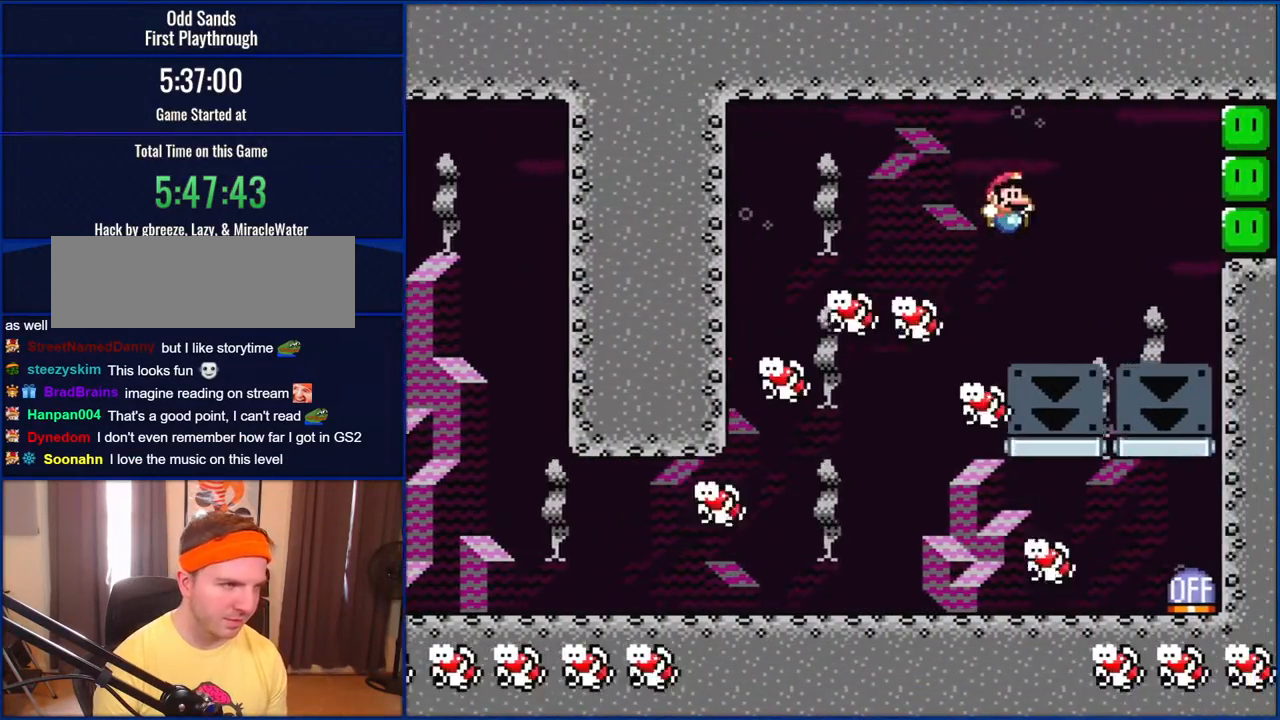
{"buttons": [], "events": [[333, "DPAD_RIGHT", "up"], [417, "Y", "up"]]}
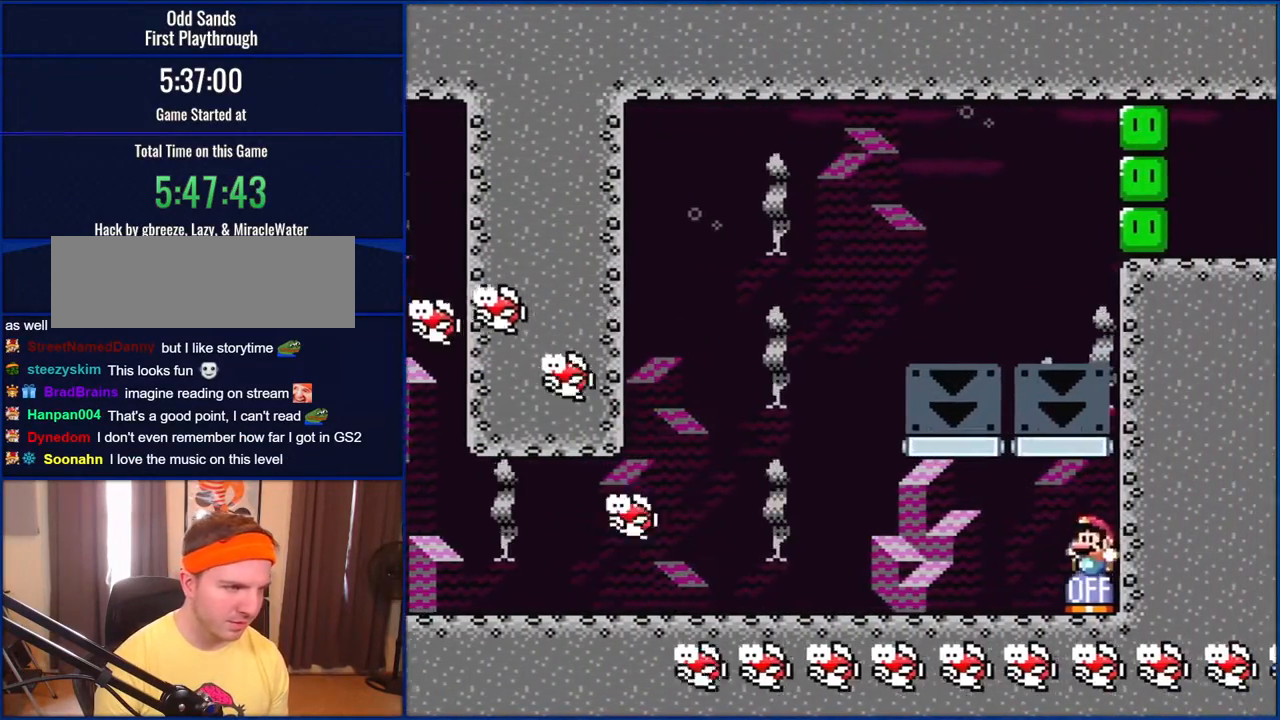
{"buttons": ["Y", "DPAD_LEFT"], "events": [[50, "DPAD_LEFT", "down"], [200, "Y", "down"]]}
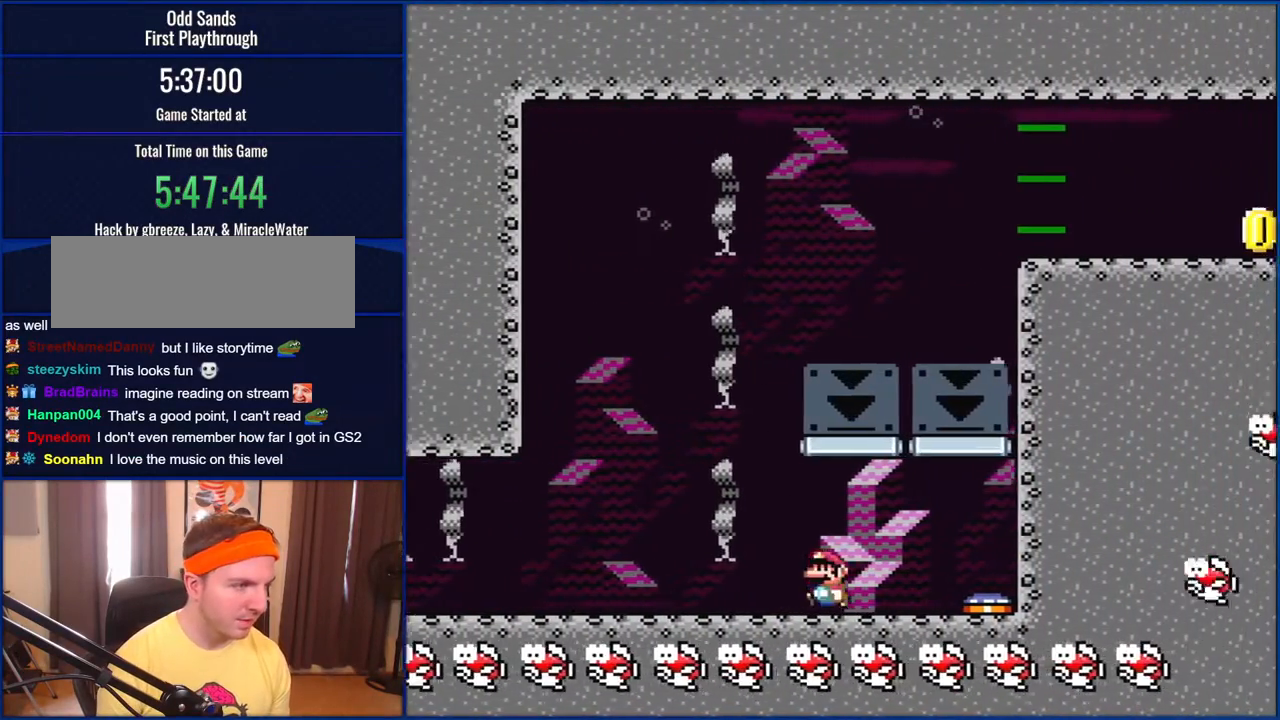
{"buttons": ["B", "Y", "DPAD_RIGHT"], "events": [[150, "DPAD_UP", "down"], [183, "B", "down"], [183, "DPAD_LEFT", "up"], [183, "DPAD_RIGHT", "down"], [183, "DPAD_UP", "up"]]}
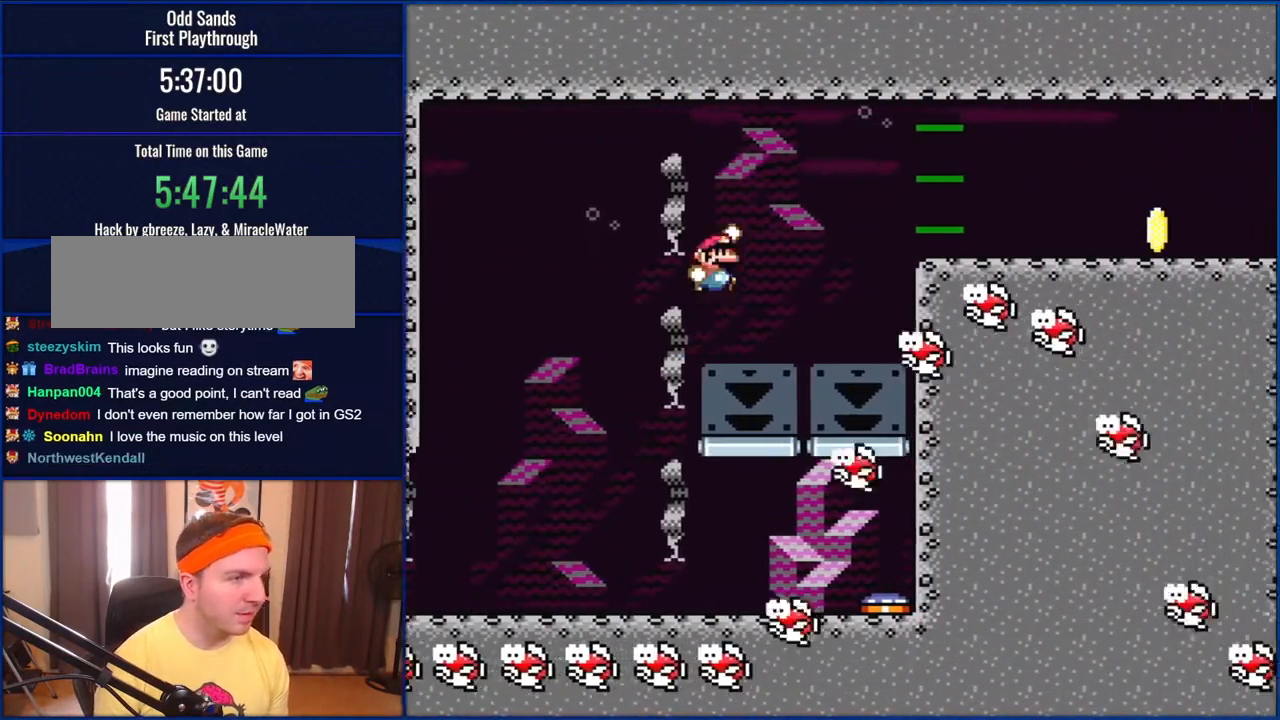
{"buttons": ["B", "Y", "DPAD_RIGHT"], "events": []}
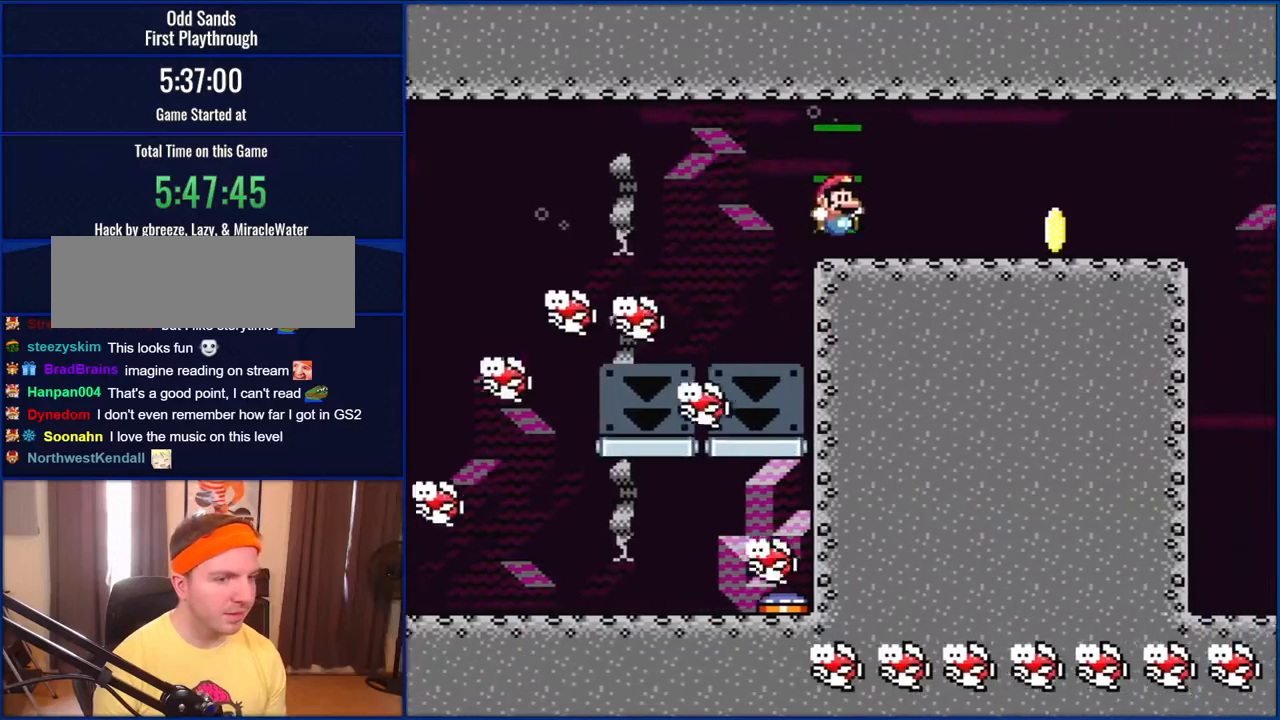
{"buttons": ["Y", "DPAD_RIGHT"], "events": [[383, "B", "up"]]}
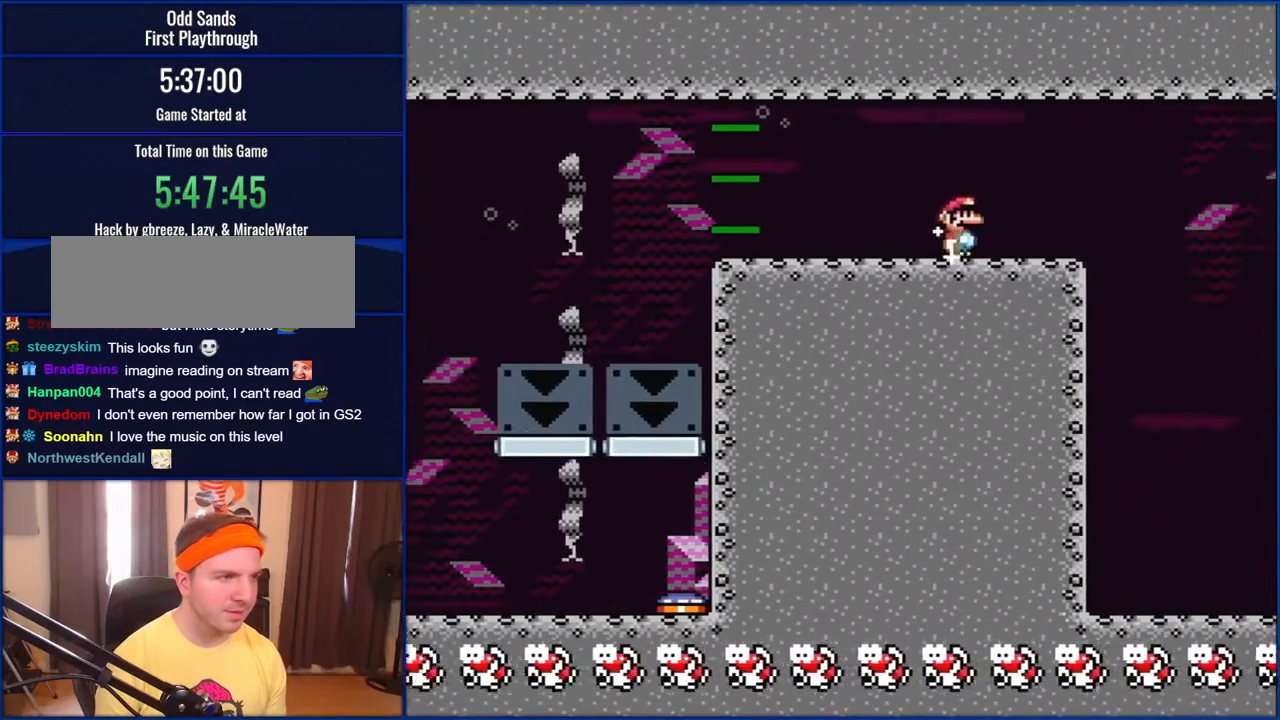
{"buttons": ["Y"], "events": [[17, "DPAD_RIGHT", "up"], [100, "DPAD_LEFT", "down"], [283, "DPAD_LEFT", "up"]]}
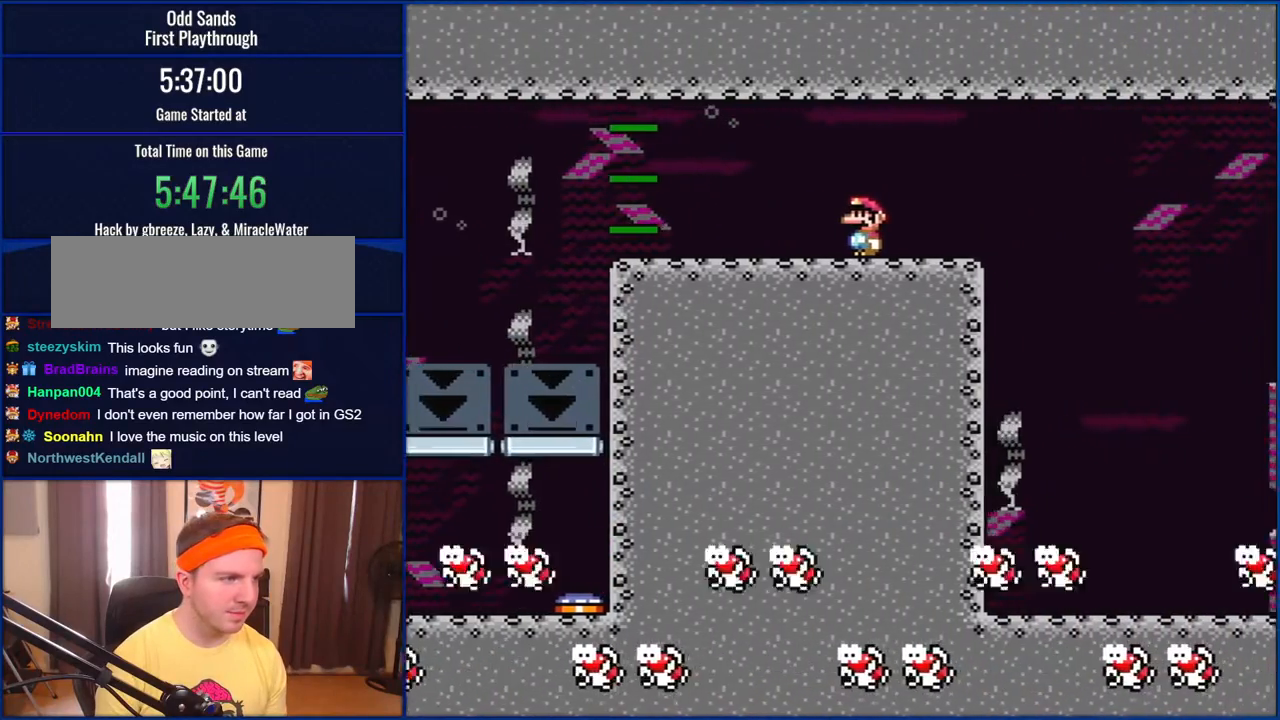
{"buttons": ["Y"], "events": [[17, "DPAD_LEFT", "down"], [50, "DPAD_LEFT", "up"]]}
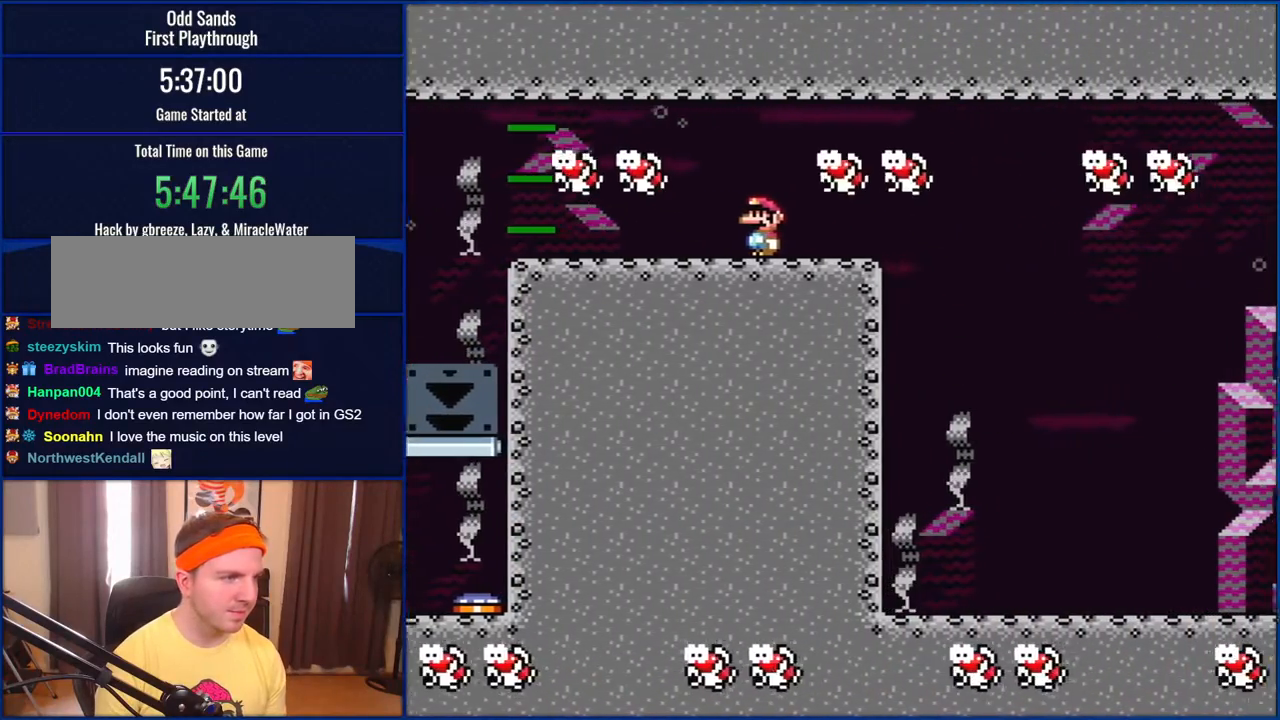
{"buttons": ["Y", "DPAD_RIGHT"], "events": [[350, "DPAD_RIGHT", "down"]]}
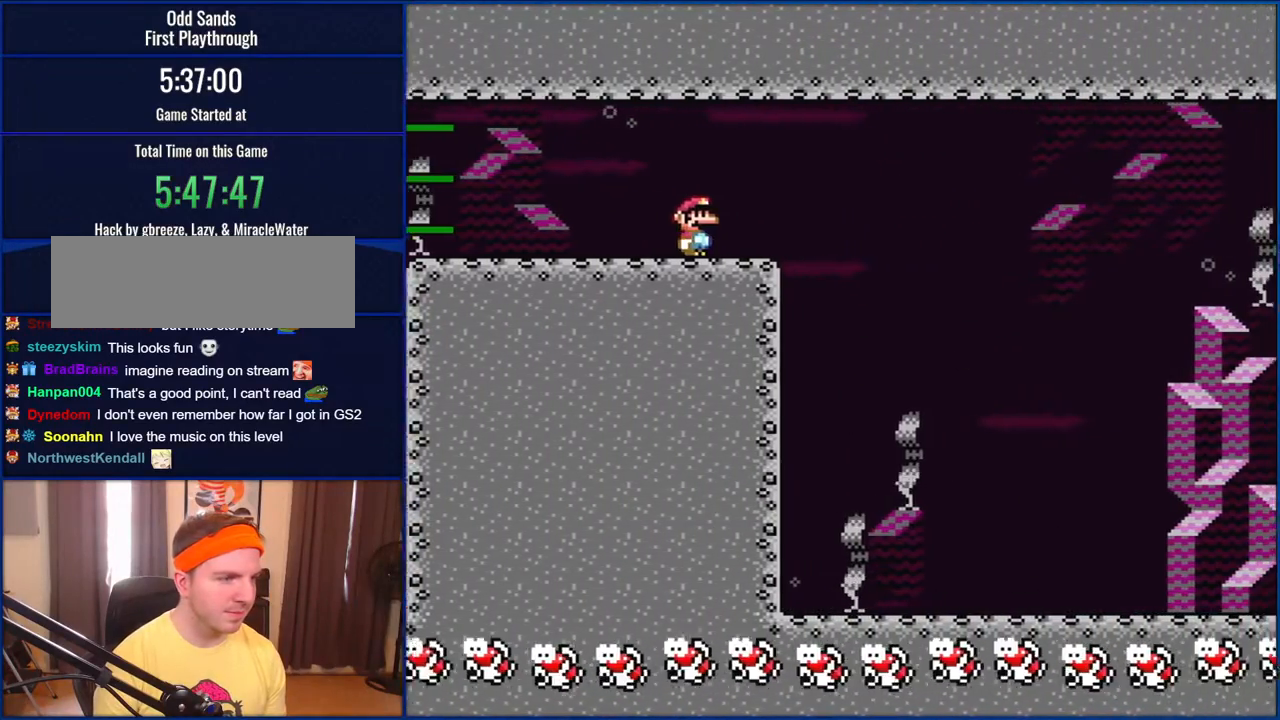
{"buttons": ["Y", "DPAD_RIGHT"], "events": []}
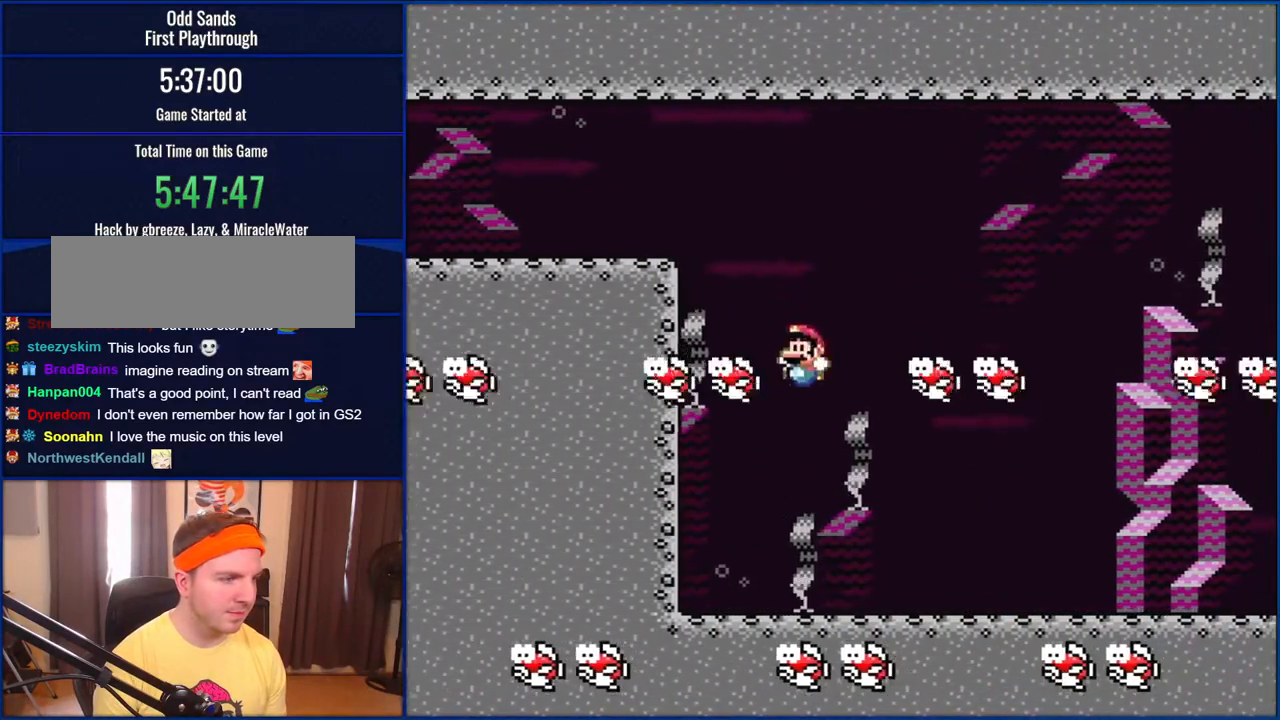
{"buttons": ["Y", "DPAD_RIGHT"], "events": [[17, "DPAD_RIGHT", "up"], [17, "DPAD_UP", "down"], [50, "DPAD_LEFT", "down"], [50, "DPAD_UP", "up"], [100, "DPAD_UP", "down"], [133, "DPAD_LEFT", "up"], [133, "DPAD_RIGHT", "down"], [200, "DPAD_UP", "up"]]}
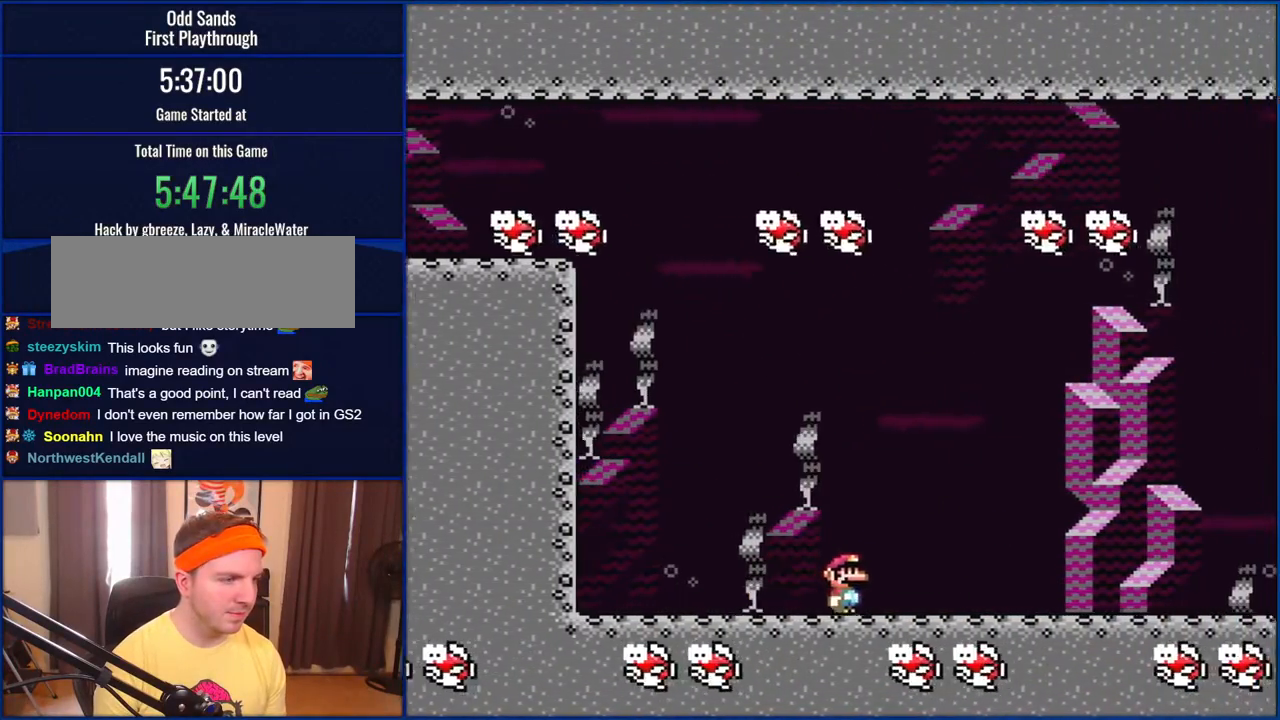
{"buttons": ["Y", "DPAD_RIGHT"], "events": [[133, "DPAD_RIGHT", "up"], [217, "DPAD_LEFT", "down"], [317, "DPAD_LEFT", "up"], [383, "DPAD_RIGHT", "down"]]}
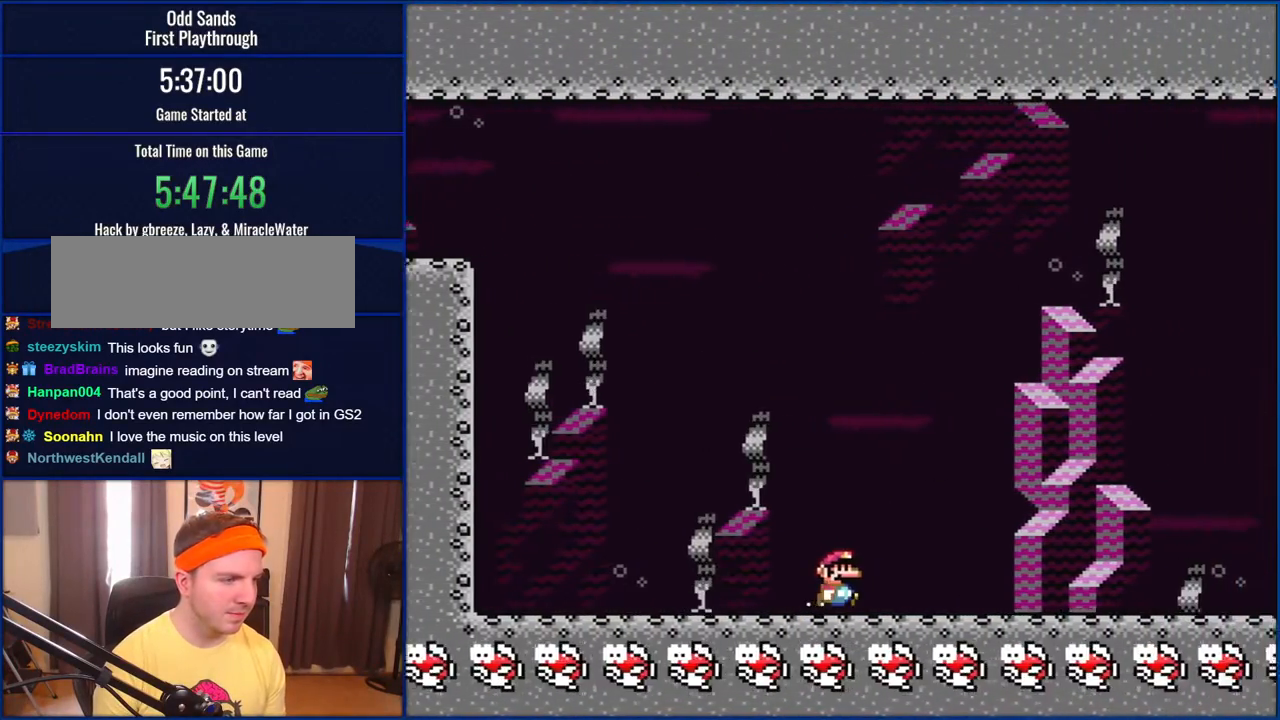
{"buttons": ["Y", "DPAD_RIGHT"], "events": [[217, "DPAD_RIGHT", "up"], [217, "DPAD_UP", "down"], [250, "DPAD_LEFT", "down"], [250, "DPAD_UP", "up"], [367, "DPAD_LEFT", "up"], [400, "DPAD_RIGHT", "down"]]}
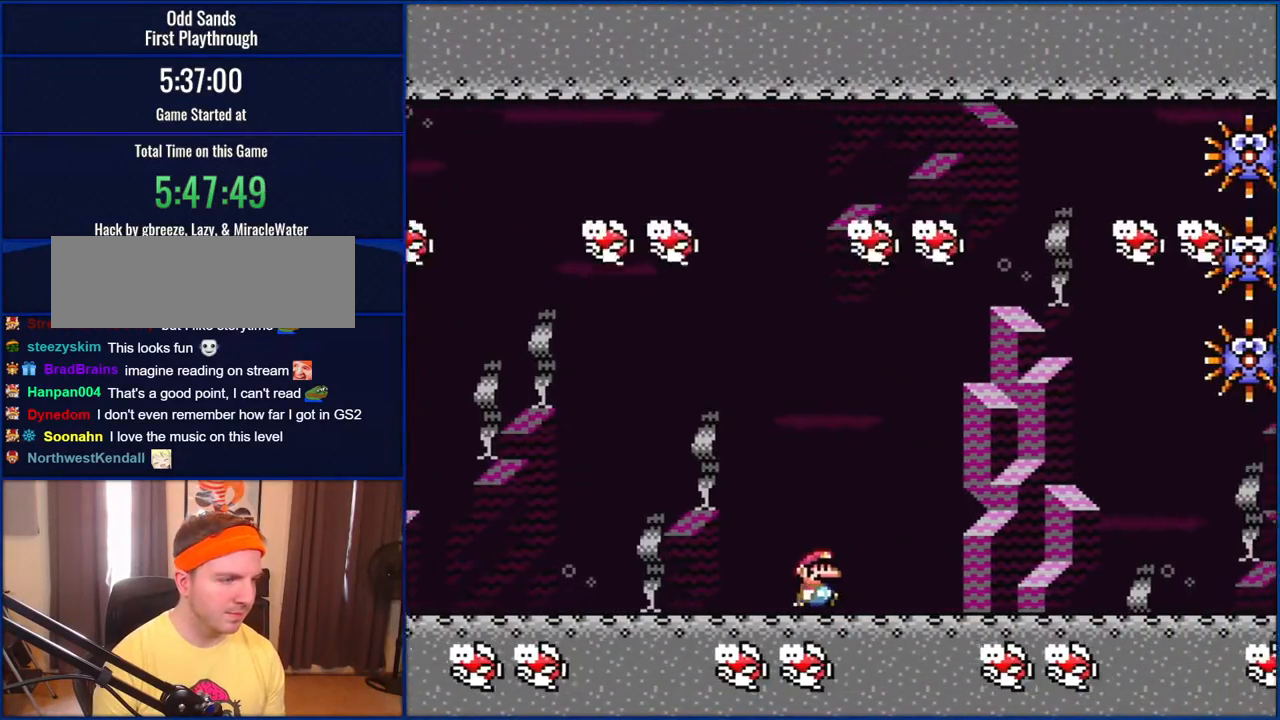
{"buttons": ["Y", "DPAD_LEFT"], "events": [[383, "DPAD_RIGHT", "up"], [450, "DPAD_LEFT", "down"]]}
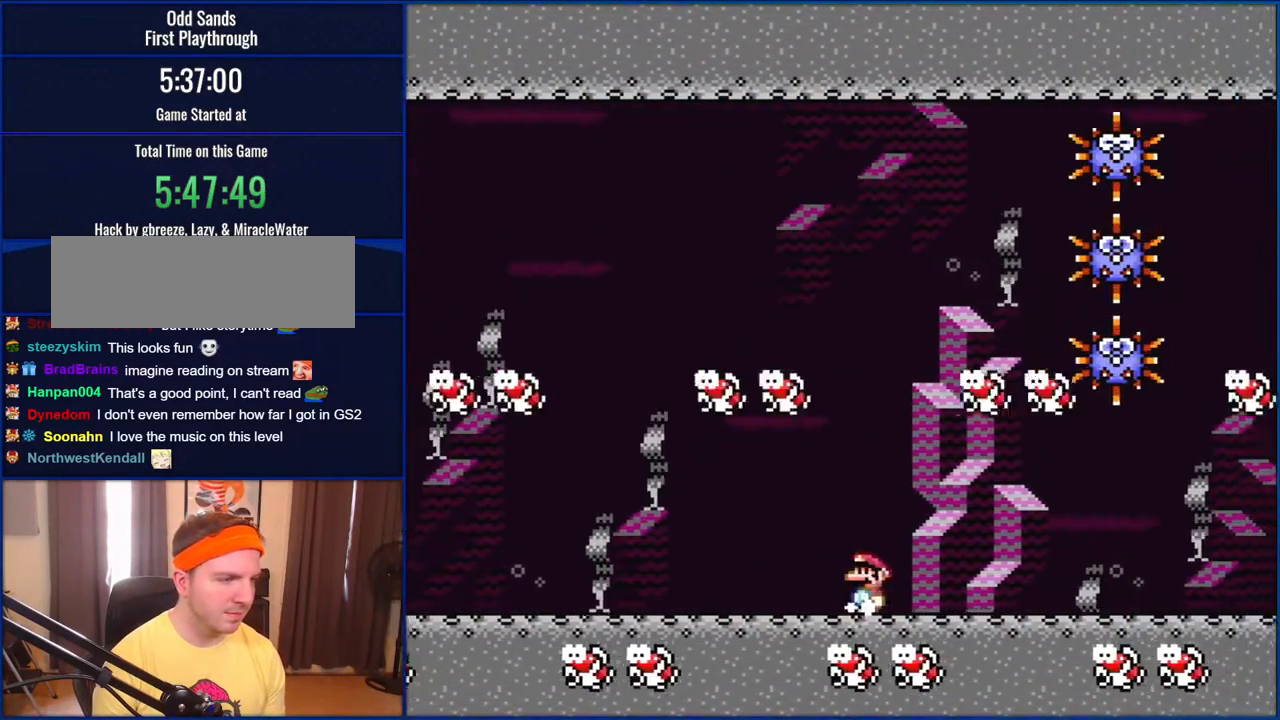
{"buttons": ["Y"], "events": [[50, "DPAD_LEFT", "up"], [133, "DPAD_RIGHT", "down"], [450, "DPAD_RIGHT", "up"]]}
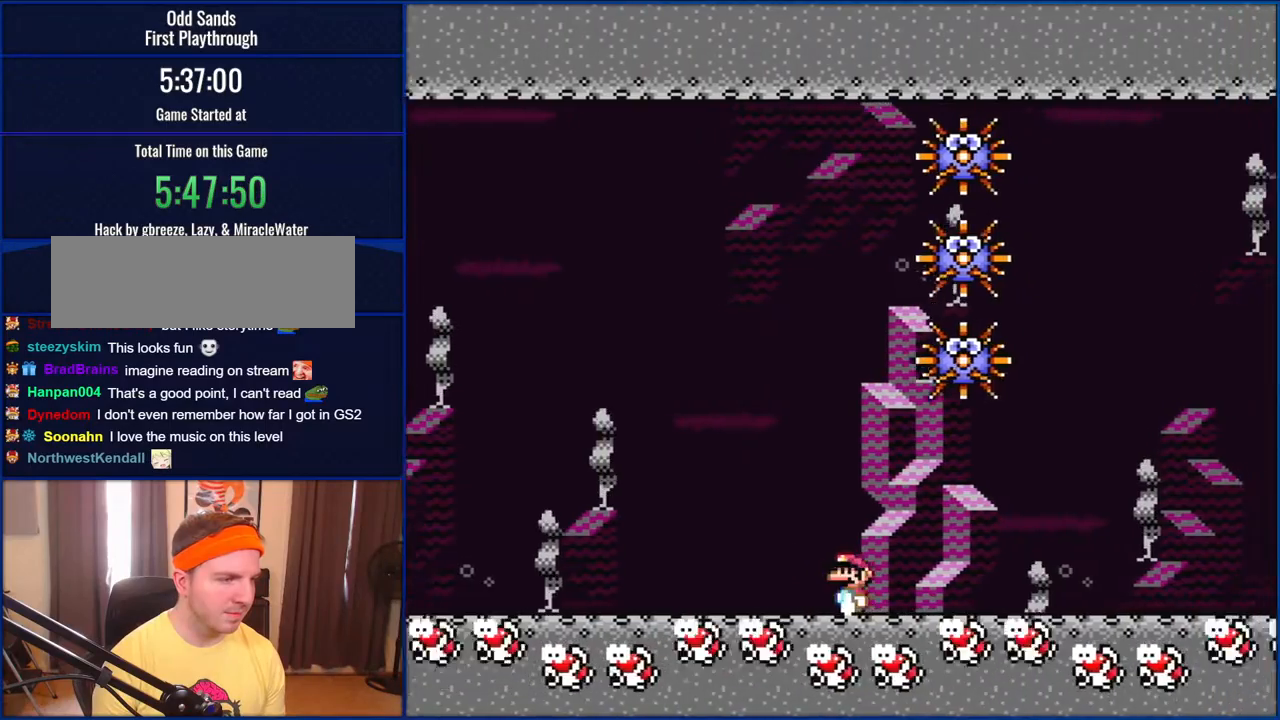
{"buttons": ["Y", "DPAD_RIGHT"], "events": [[17, "DPAD_LEFT", "down"], [117, "DPAD_LEFT", "up"], [217, "DPAD_RIGHT", "down"]]}
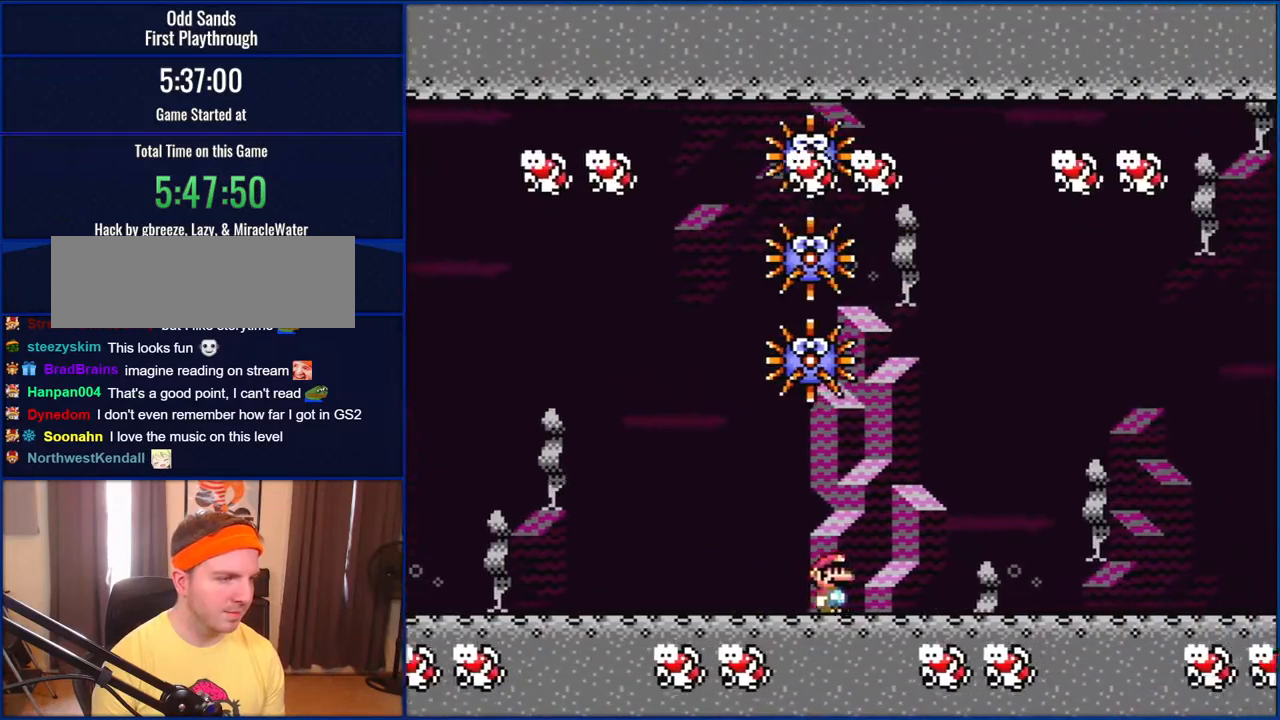
{"buttons": ["Y", "DPAD_RIGHT"], "events": [[183, "DPAD_RIGHT", "up"], [283, "DPAD_LEFT", "down"], [367, "DPAD_LEFT", "up"], [483, "DPAD_RIGHT", "down"]]}
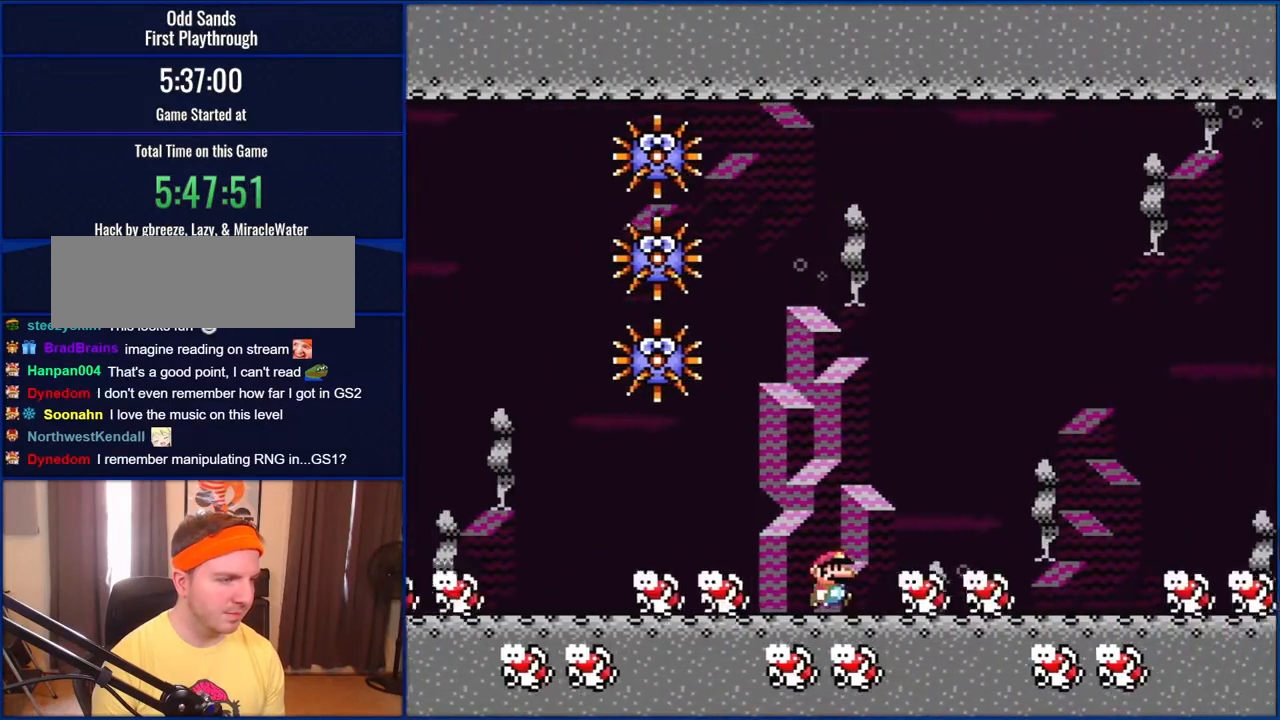
{"buttons": ["Y", "DPAD_LEFT"], "events": [[317, "DPAD_RIGHT", "up"], [383, "DPAD_LEFT", "down"]]}
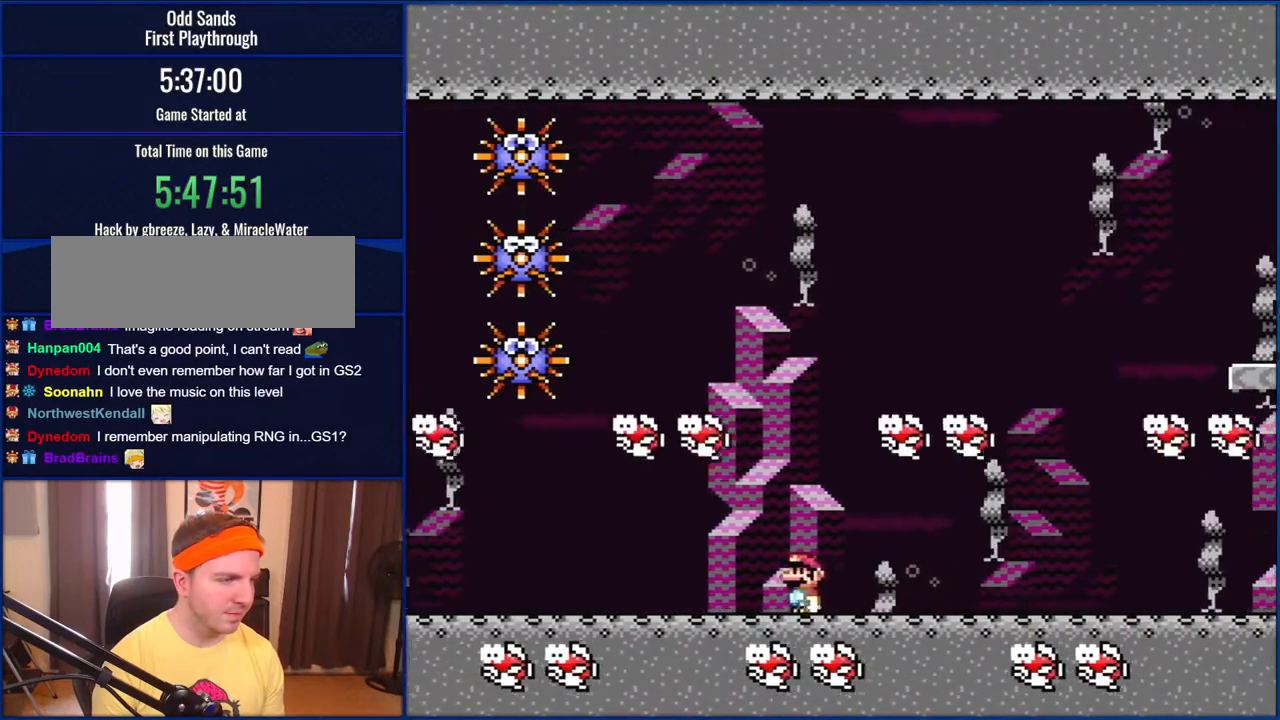
{"buttons": ["Y", "DPAD_RIGHT"], "events": [[50, "DPAD_LEFT", "up"], [183, "DPAD_RIGHT", "down"]]}
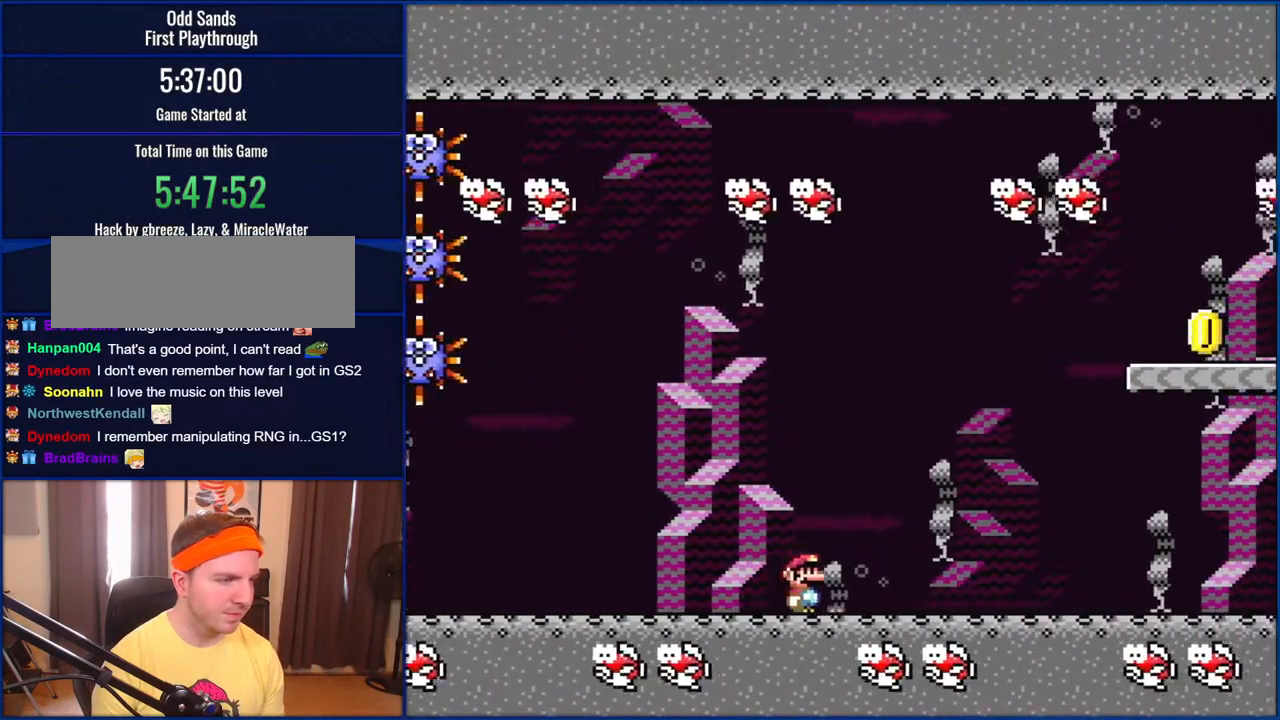
{"buttons": ["Y", "DPAD_RIGHT"], "events": [[150, "DPAD_RIGHT", "up"], [250, "DPAD_LEFT", "down"], [350, "DPAD_LEFT", "up"], [450, "DPAD_RIGHT", "down"]]}
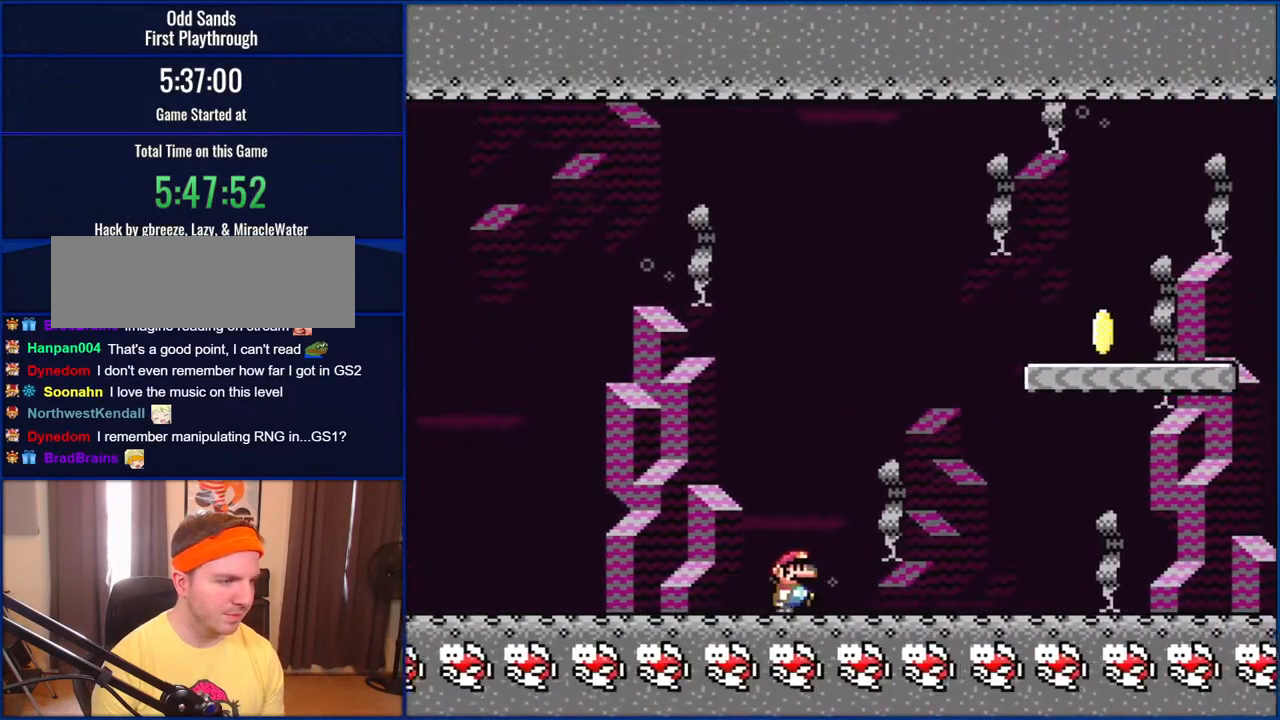
{"buttons": ["Y"], "events": [[217, "DPAD_RIGHT", "up"], [283, "DPAD_LEFT", "down"], [417, "DPAD_LEFT", "up"]]}
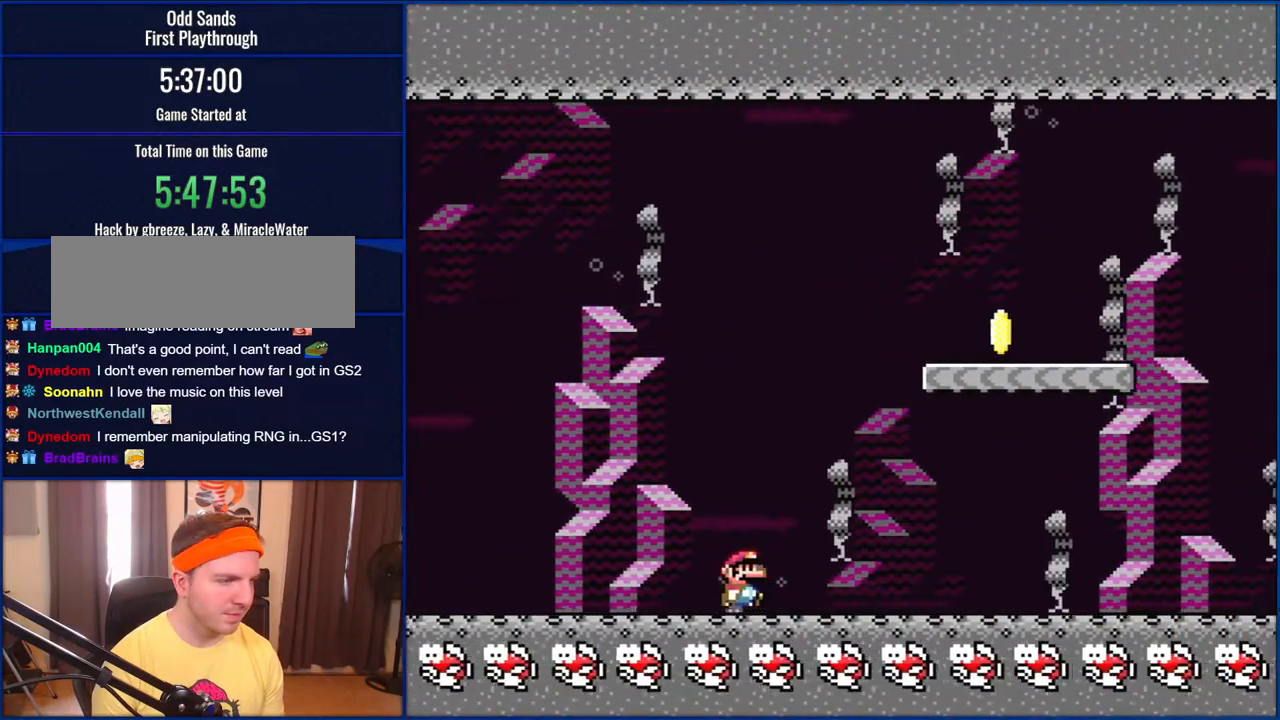
{"buttons": ["B", "Y", "DPAD_RIGHT"], "events": [[50, "DPAD_RIGHT", "down"], [450, "B", "down"]]}
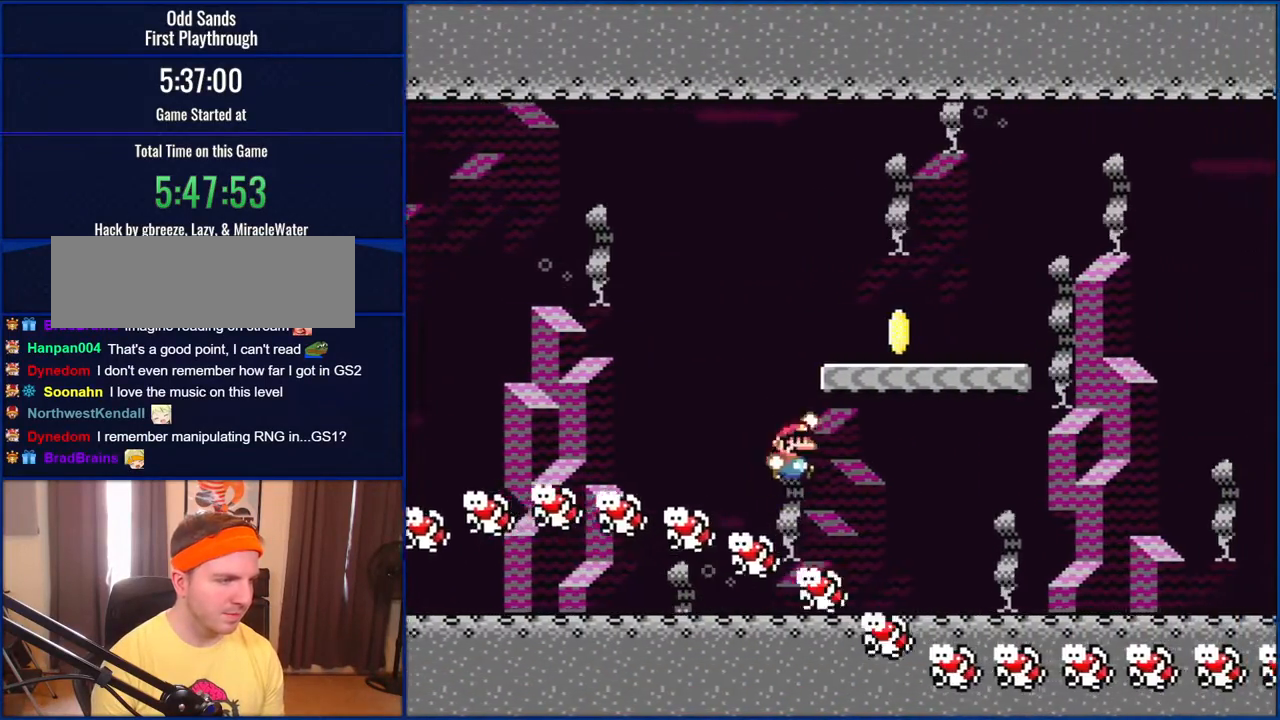
{"buttons": ["B", "Y"], "events": [[250, "DPAD_RIGHT", "up"], [317, "DPAD_LEFT", "down"], [483, "DPAD_LEFT", "up"]]}
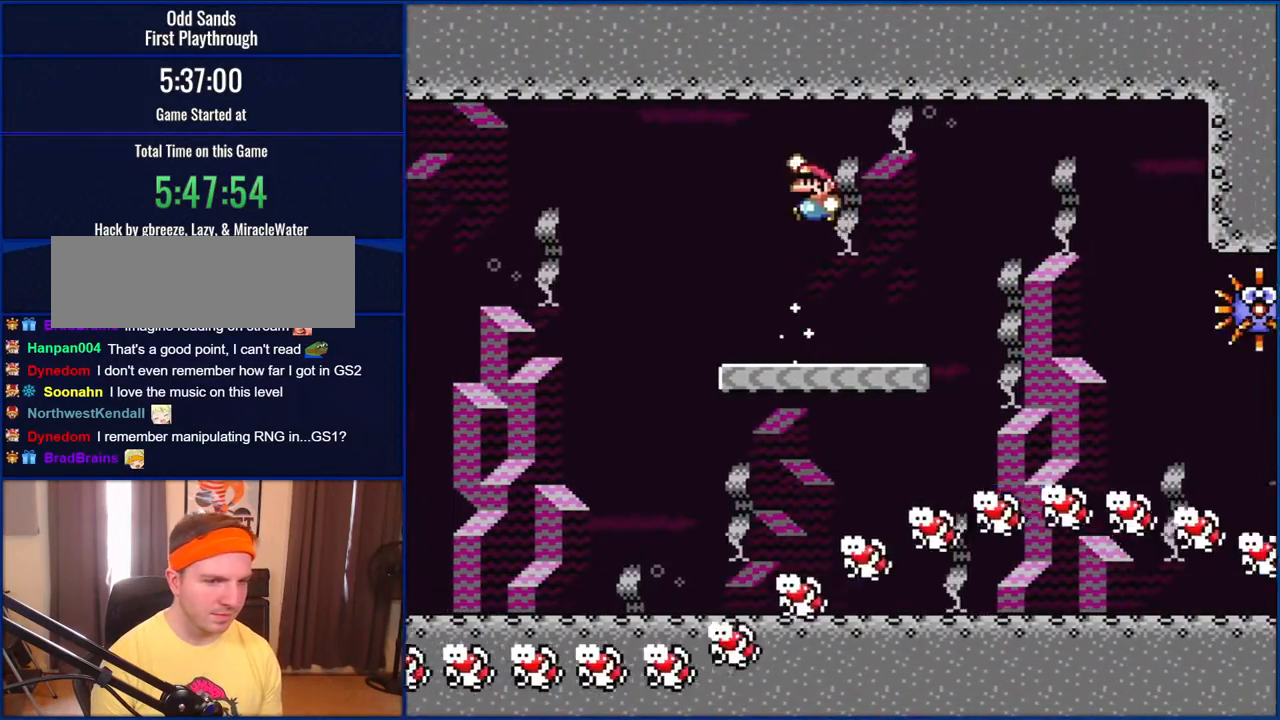
{"buttons": ["B", "Y"], "events": []}
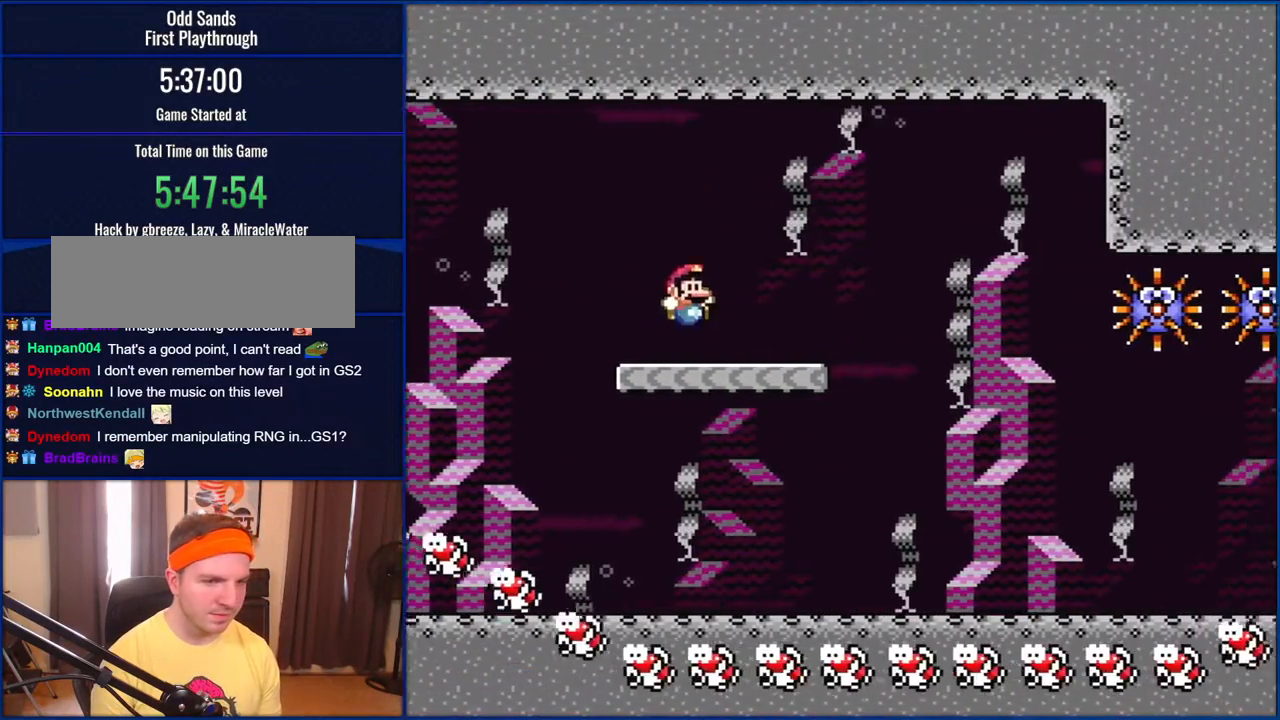
{"buttons": ["Y", "DPAD_RIGHT"], "events": [[50, "B", "up"], [50, "DPAD_RIGHT", "down"], [250, "B", "down"], [317, "B", "up"]]}
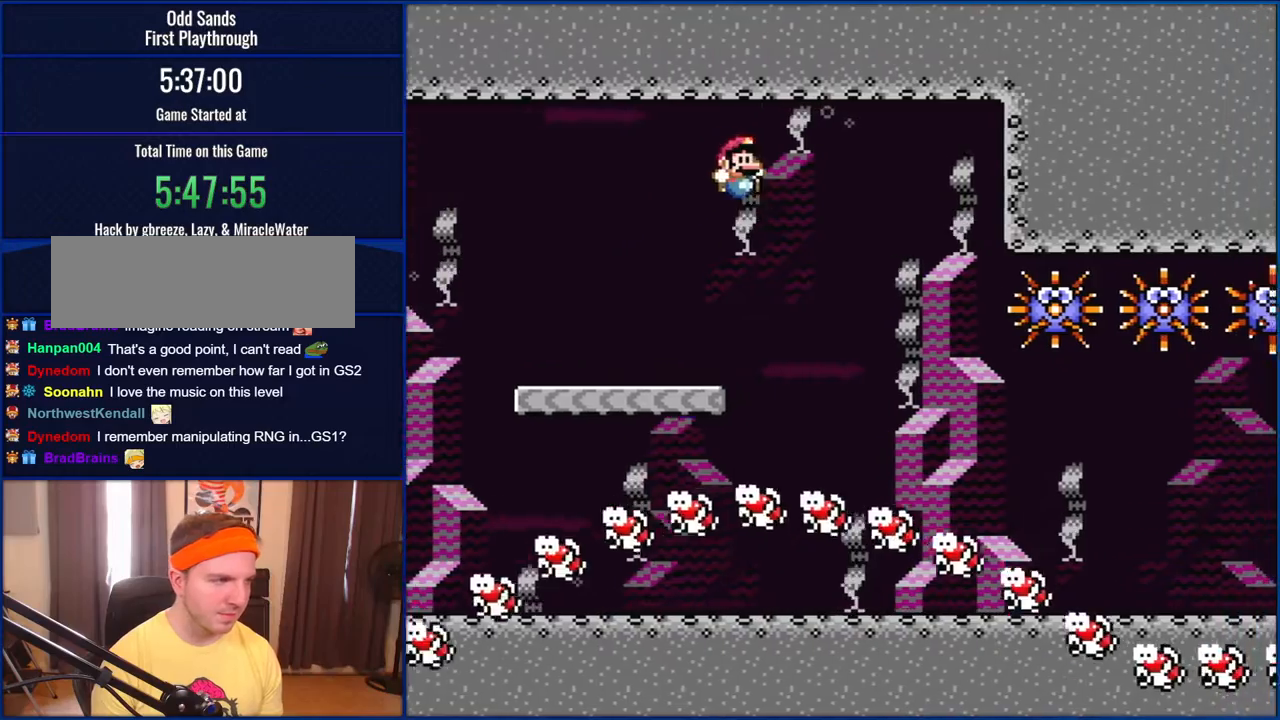
{"buttons": ["B", "Y", "DPAD_RIGHT"], "events": [[150, "B", "down"]]}
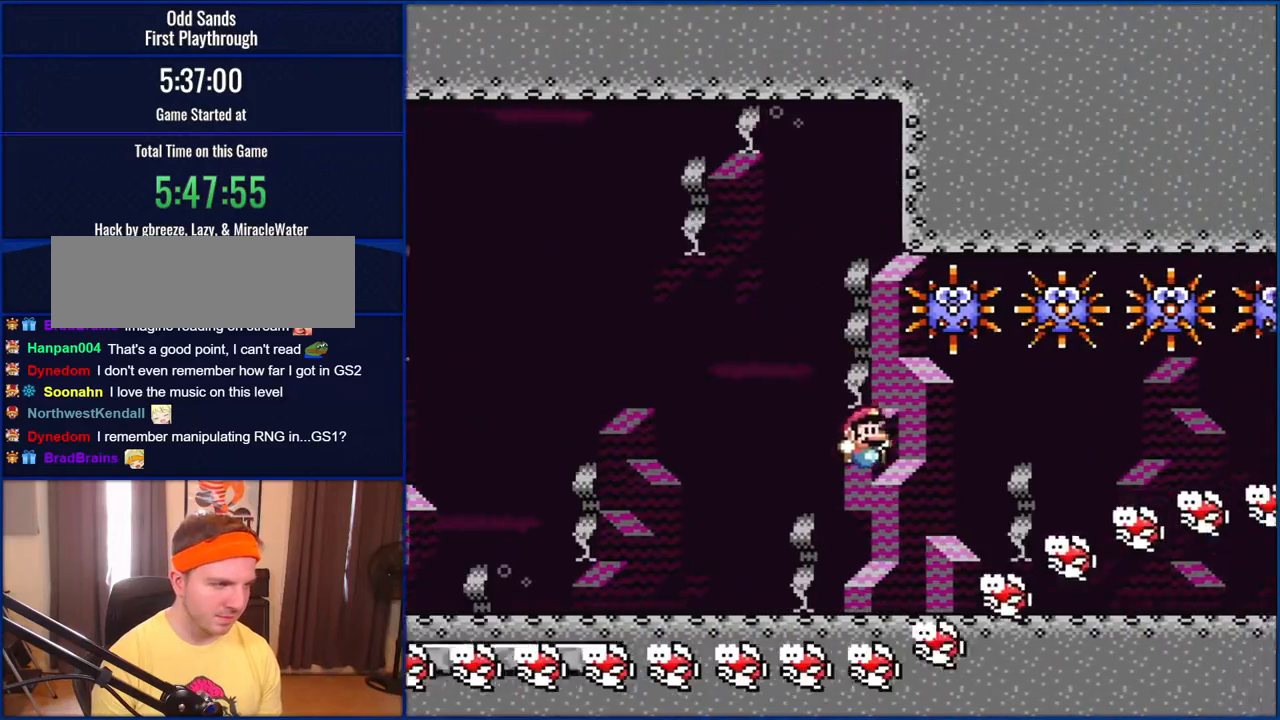
{"buttons": ["Y", "DPAD_RIGHT"], "events": [[333, "B", "up"]]}
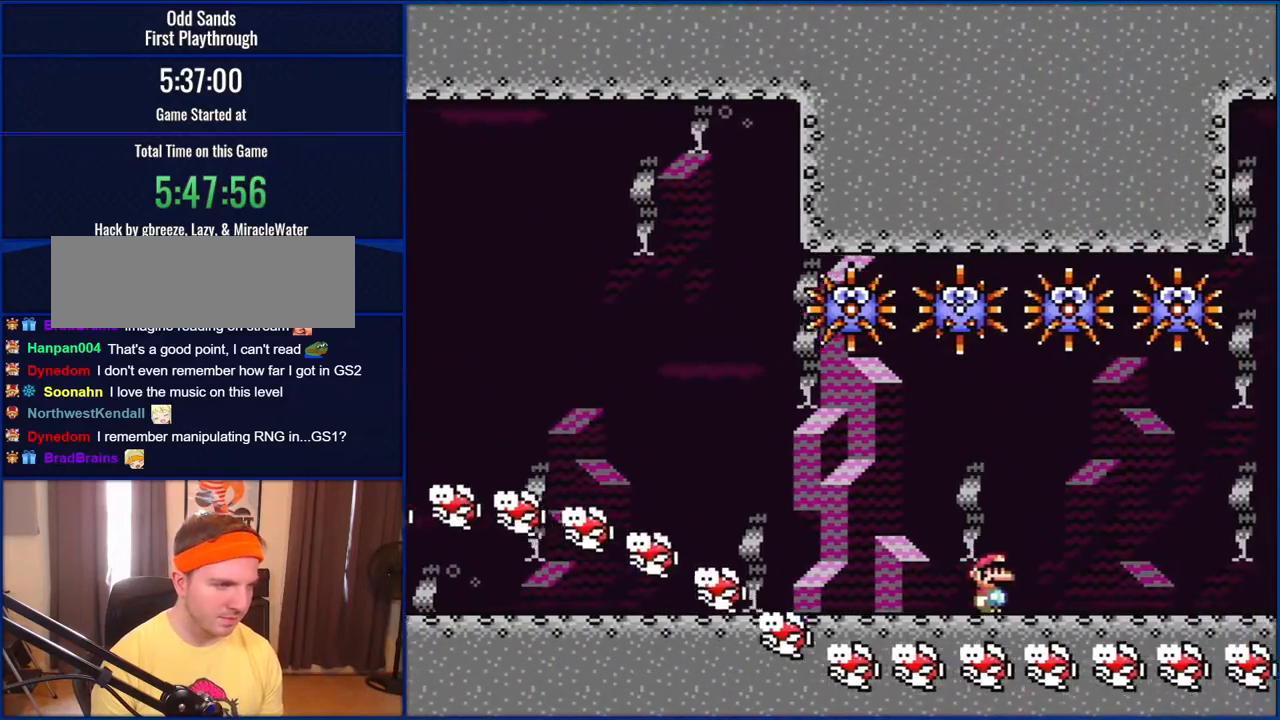
{"buttons": ["B", "Y", "DPAD_RIGHT"], "events": [[383, "B", "down"]]}